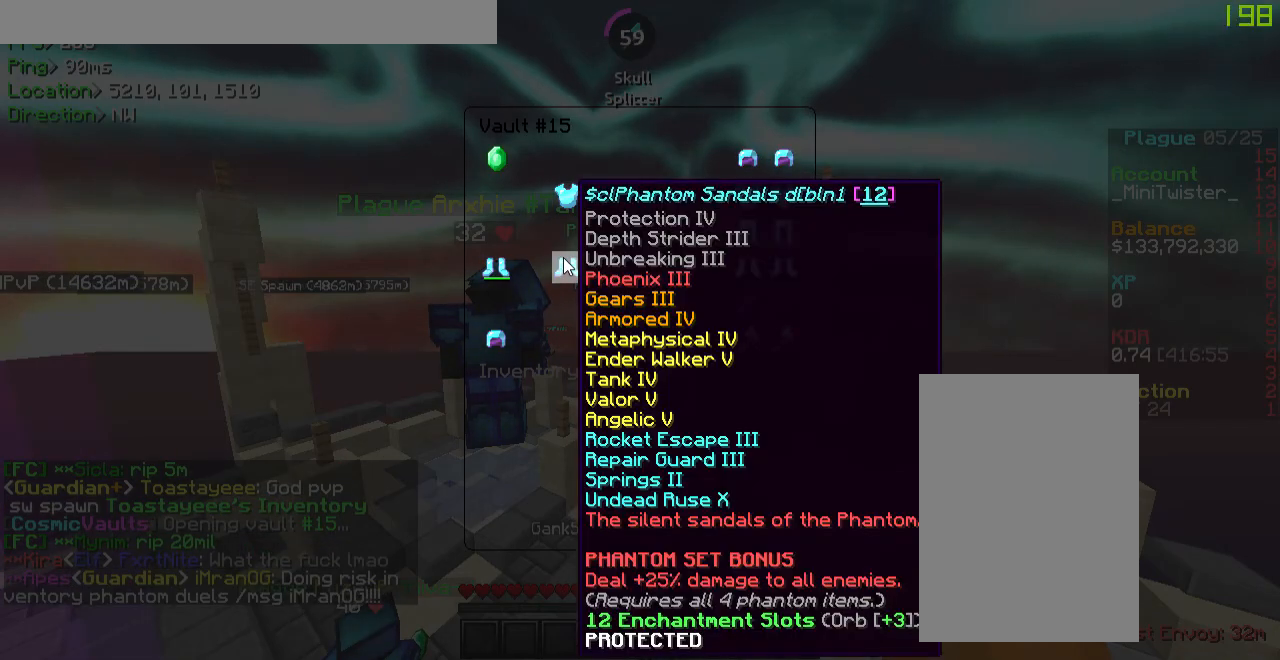
Gameplay with keyboard and mouse; each line is a JSON object with the keys and mouse buttons held at the frame after it. "events" lists presses ("down") and releases ("up") of "a", "d", "s", "w", "mouse_left" and "mouse_right" between this image and that frame as [ms after this image, input, new state], when the widget could be followed in between. "mouse_left", "mouse_right" = the "left", "right" buttons of the "mouse" list. No other keys are recorded. Fast repeated clicks can show as one long hold. Mouse movement is not recorded.
{"keys": [], "mouse": [], "events": []}
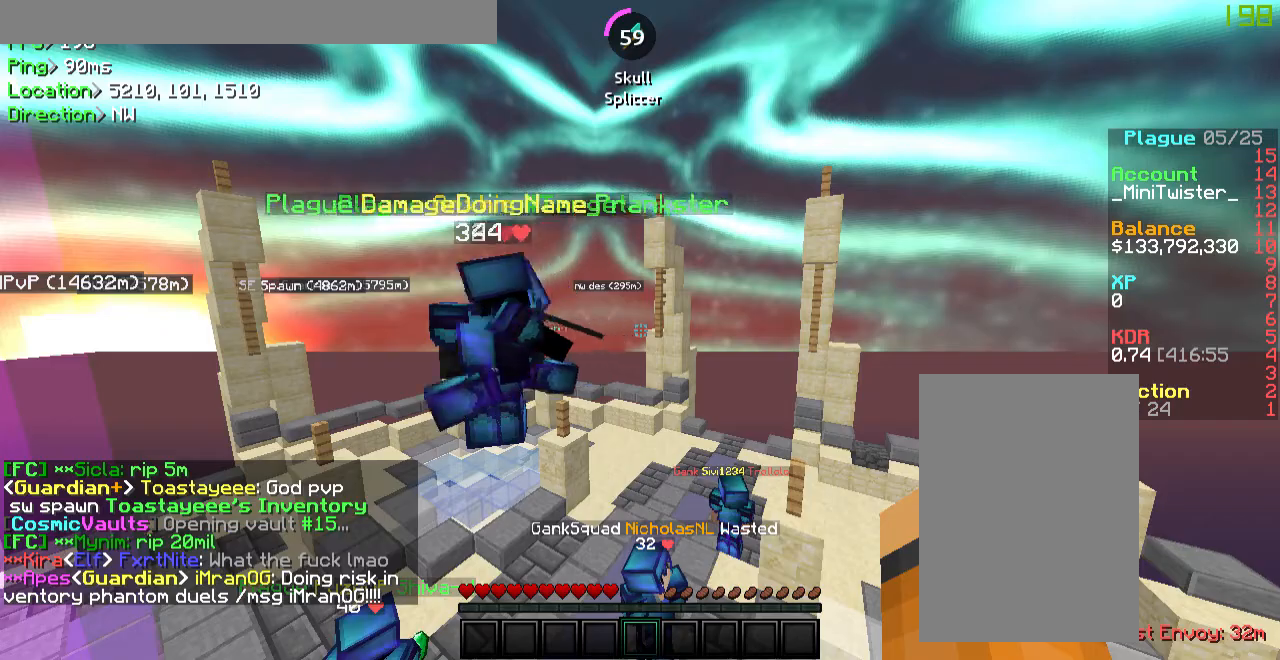
{"keys": [], "mouse": [], "events": []}
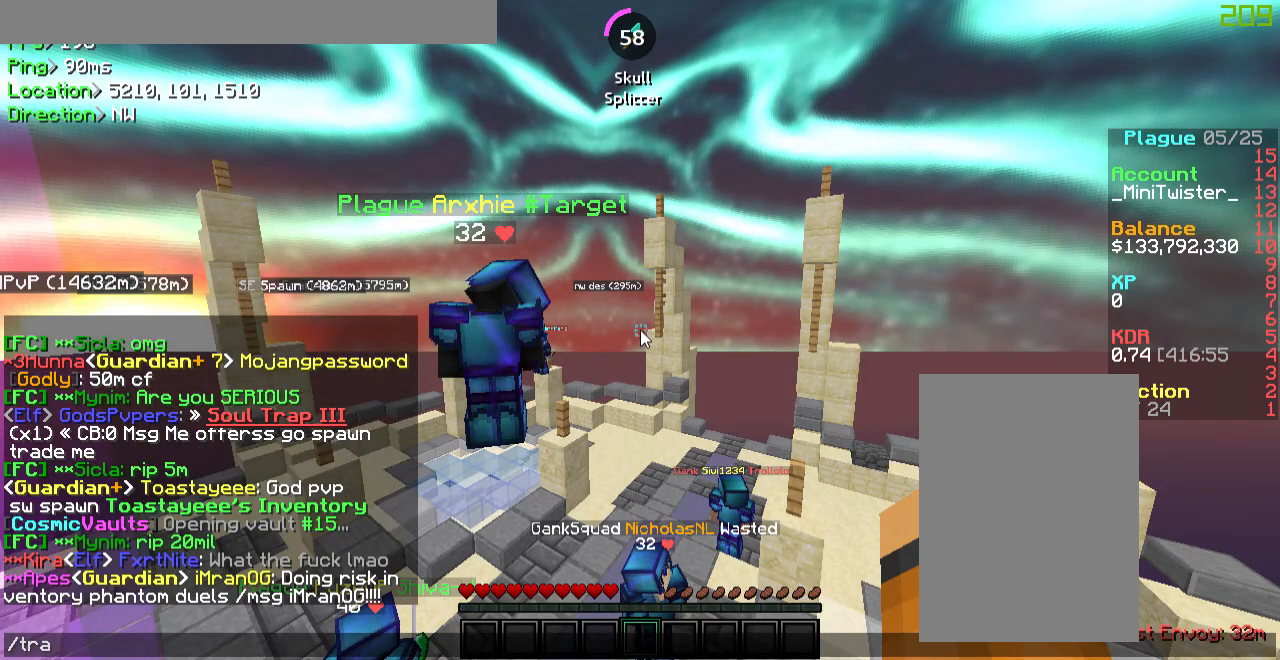
{"keys": [], "mouse": [], "events": []}
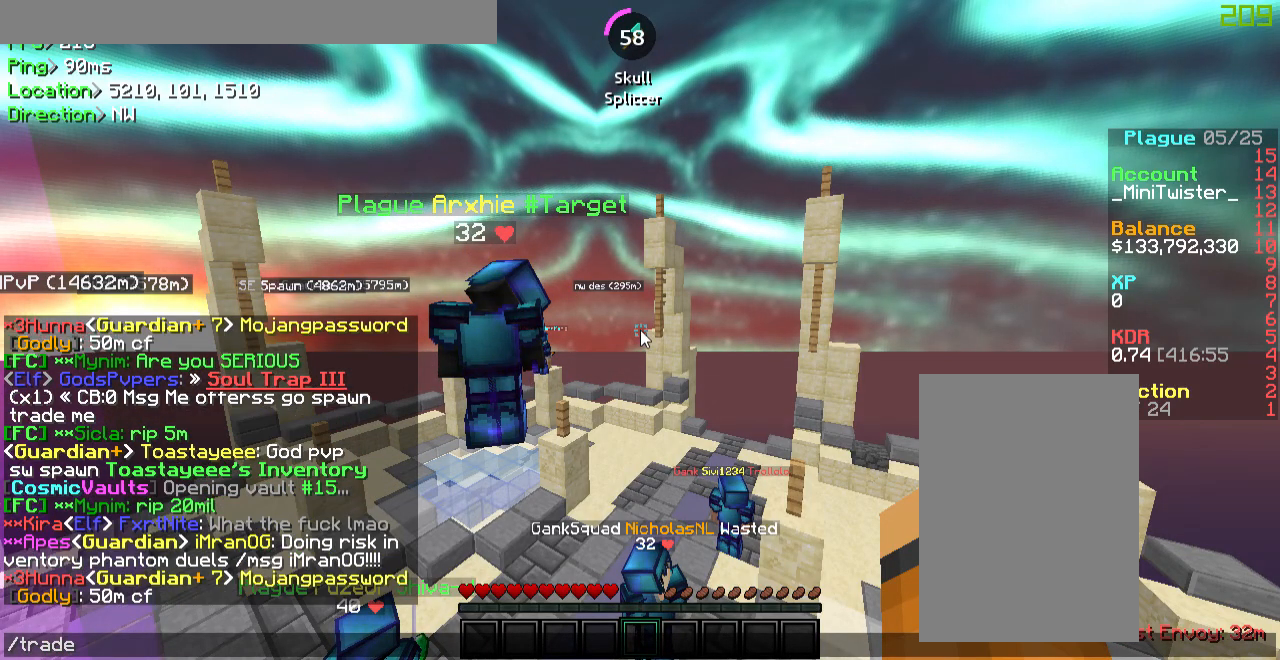
{"keys": [], "mouse": [], "events": []}
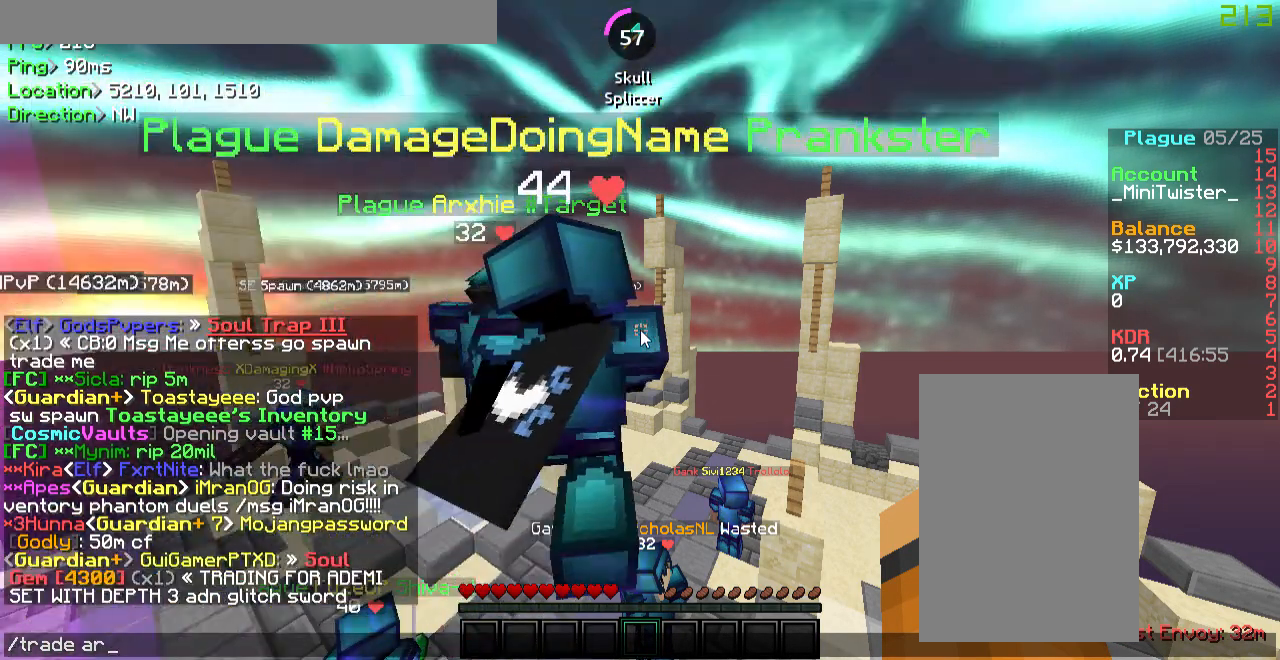
{"keys": [], "mouse": [], "events": []}
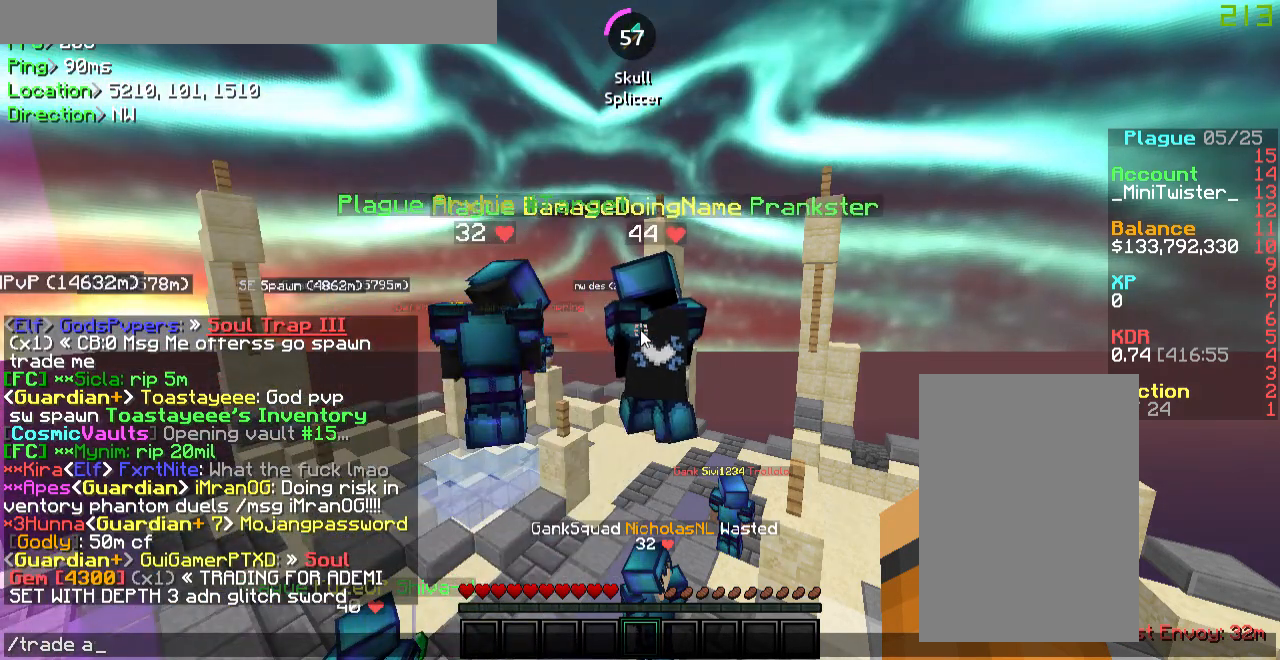
{"keys": [], "mouse": [], "events": []}
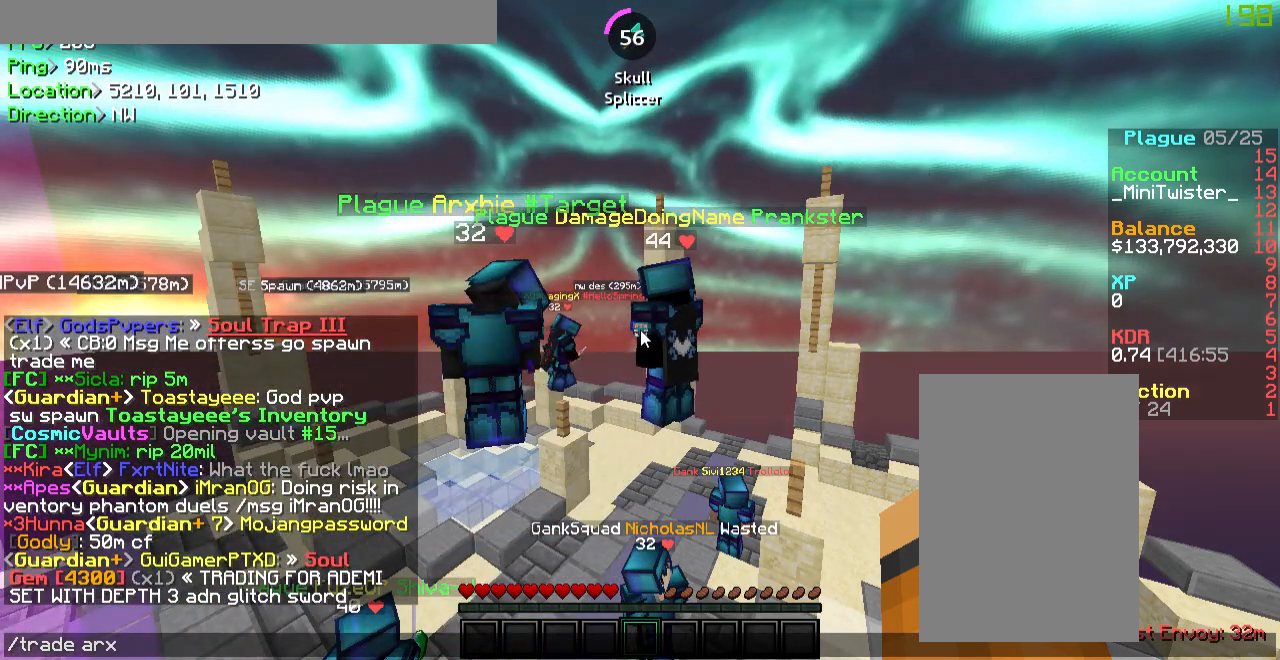
{"keys": [], "mouse": [], "events": []}
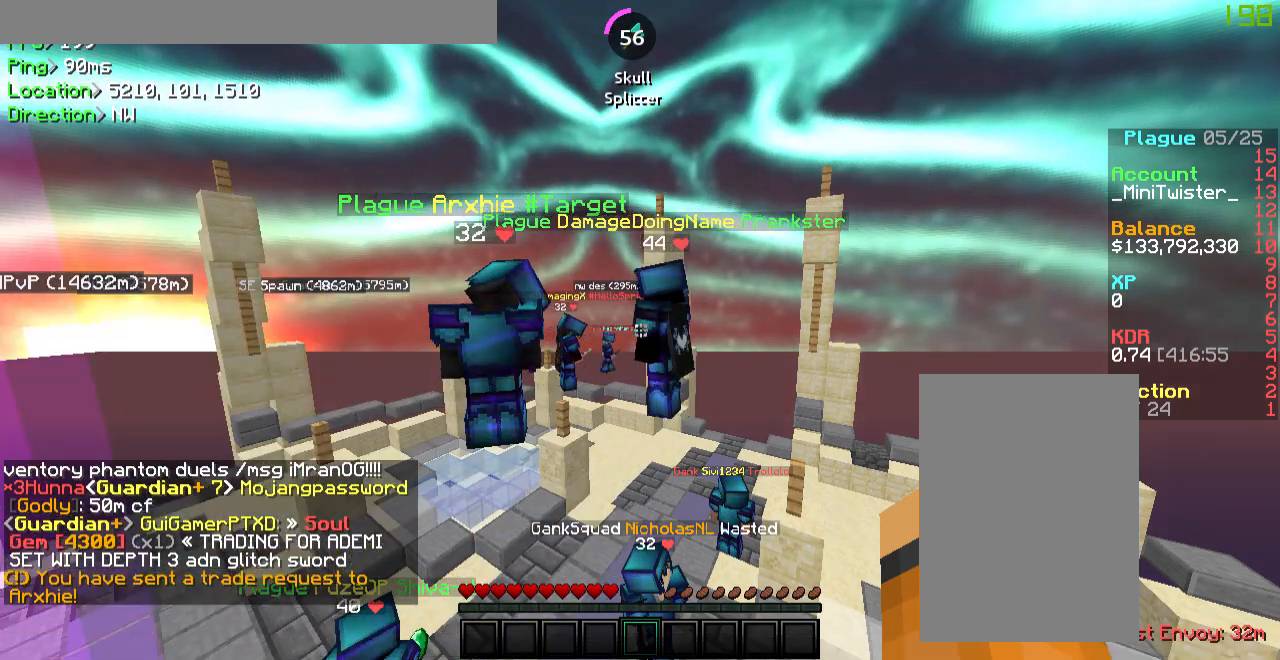
{"keys": [], "mouse": [], "events": []}
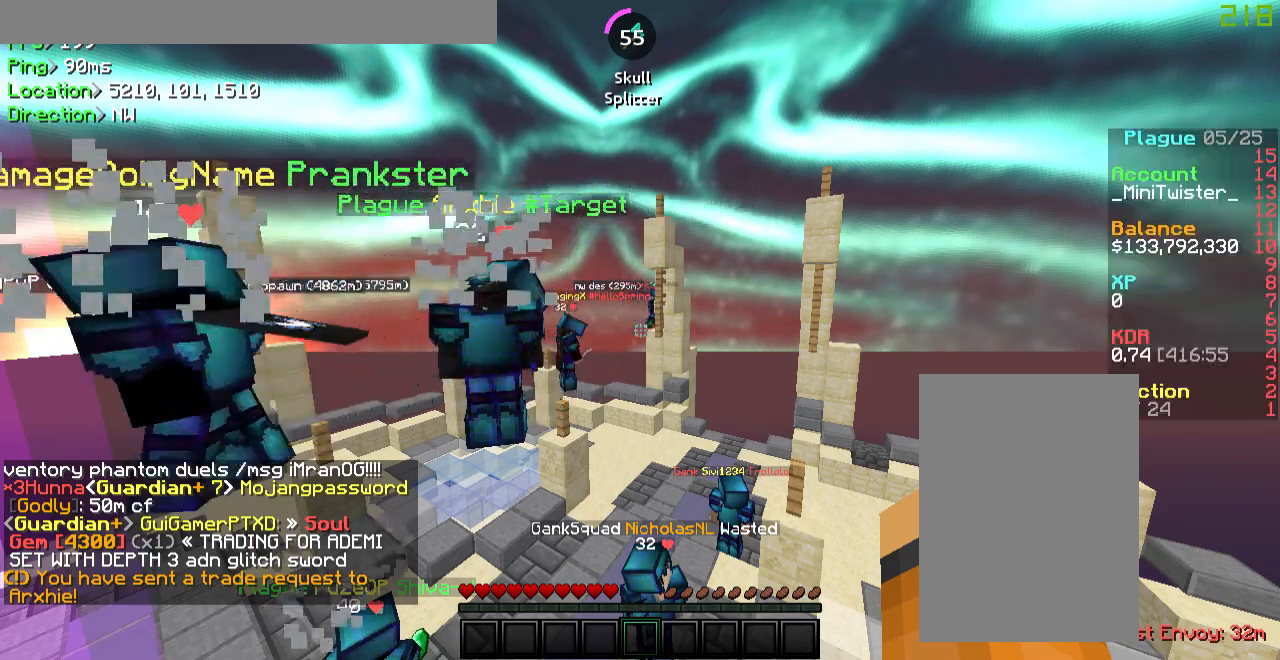
{"keys": [], "mouse": [], "events": [[168, "a", "down"], [251, "a", "up"]]}
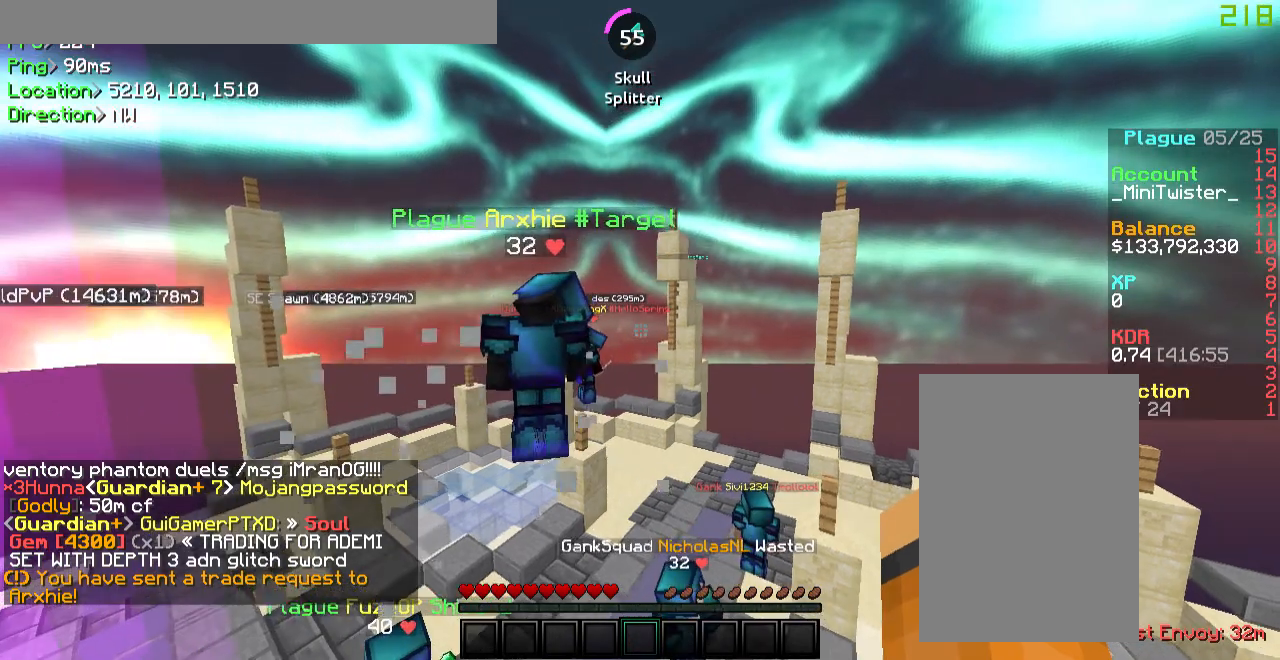
{"keys": ["d"], "mouse": [], "events": [[235, "d", "down"]]}
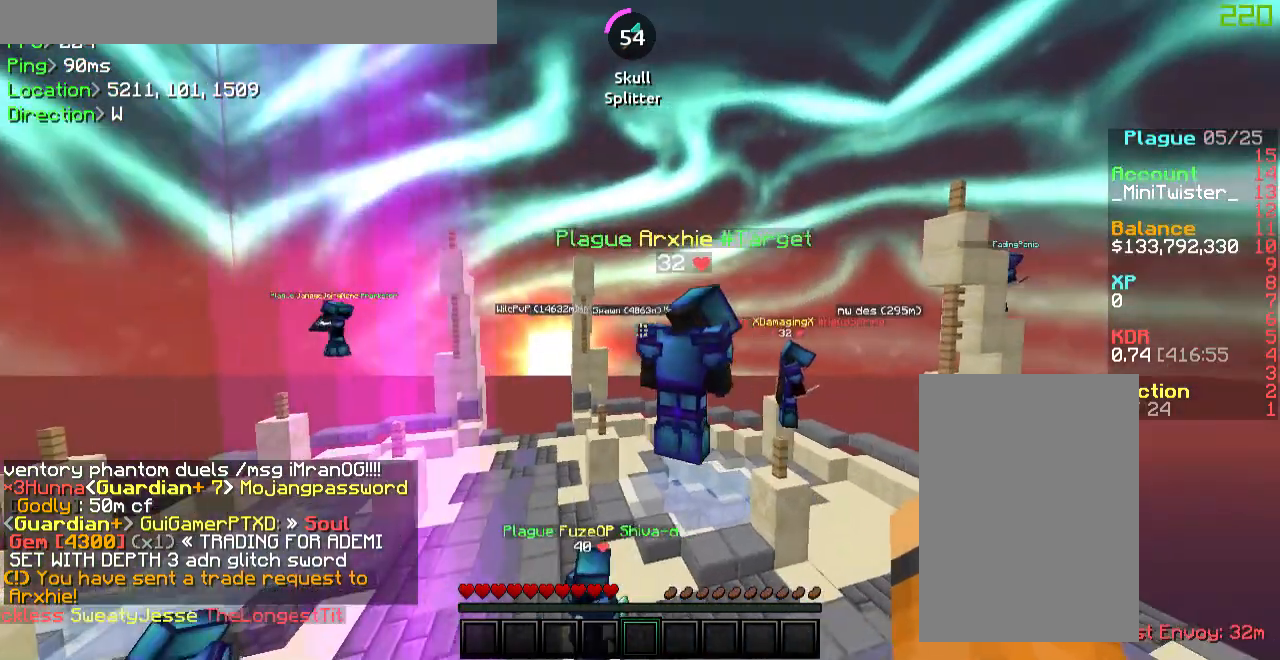
{"keys": [], "mouse": [], "events": [[33, "d", "up"]]}
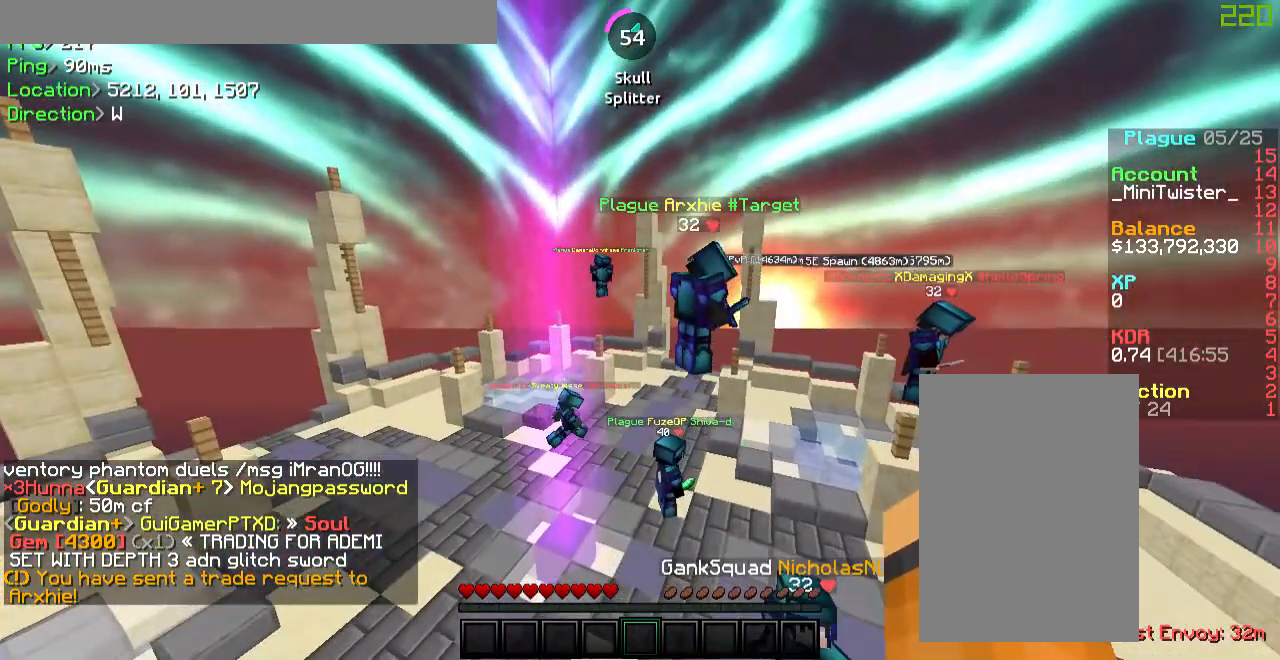
{"keys": [], "mouse": [], "events": [[67, "w", "down"], [151, "w", "up"]]}